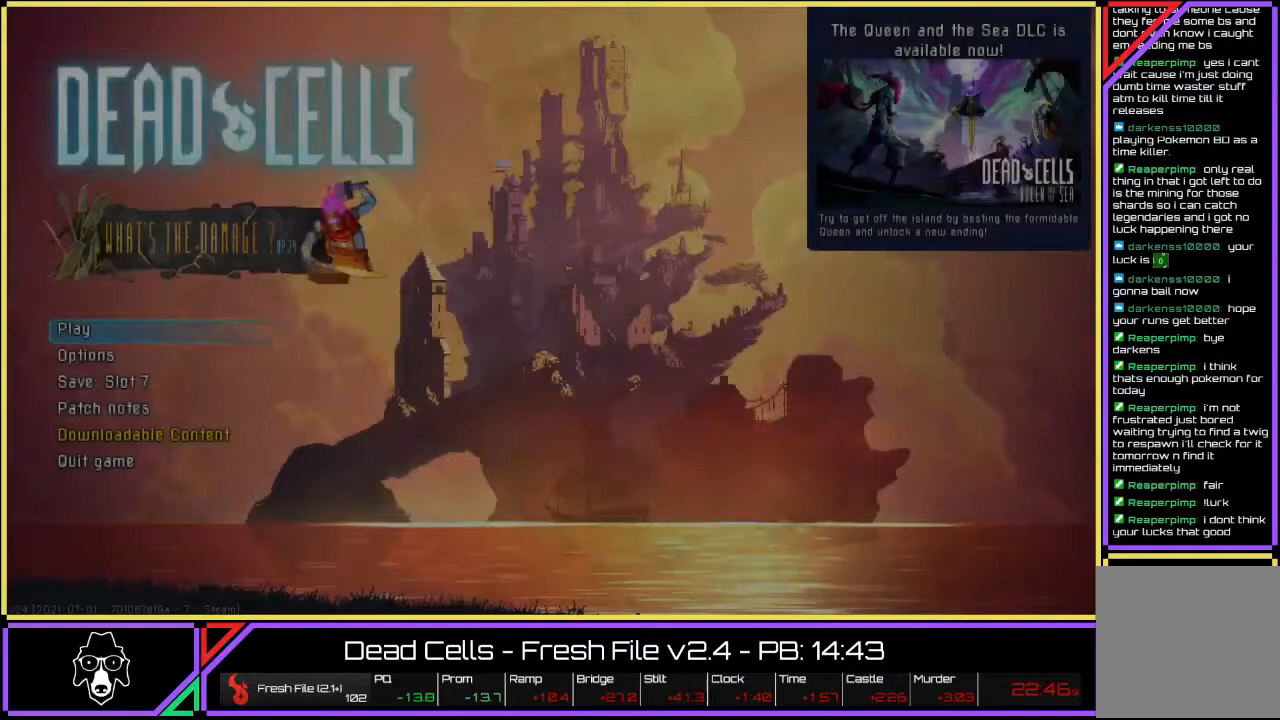
Gameplay with a controller (PlayStation layout); each line is a JSON object with the inputs held at the frame after it. "events" lists button and stick changes between this image and that frame as [ms after this image, input, new state], when the widget could be followed in between. Not read: HOME L3 R1 R3.
{"buttons": [], "left_stick": "center", "right_stick": "center", "events": []}
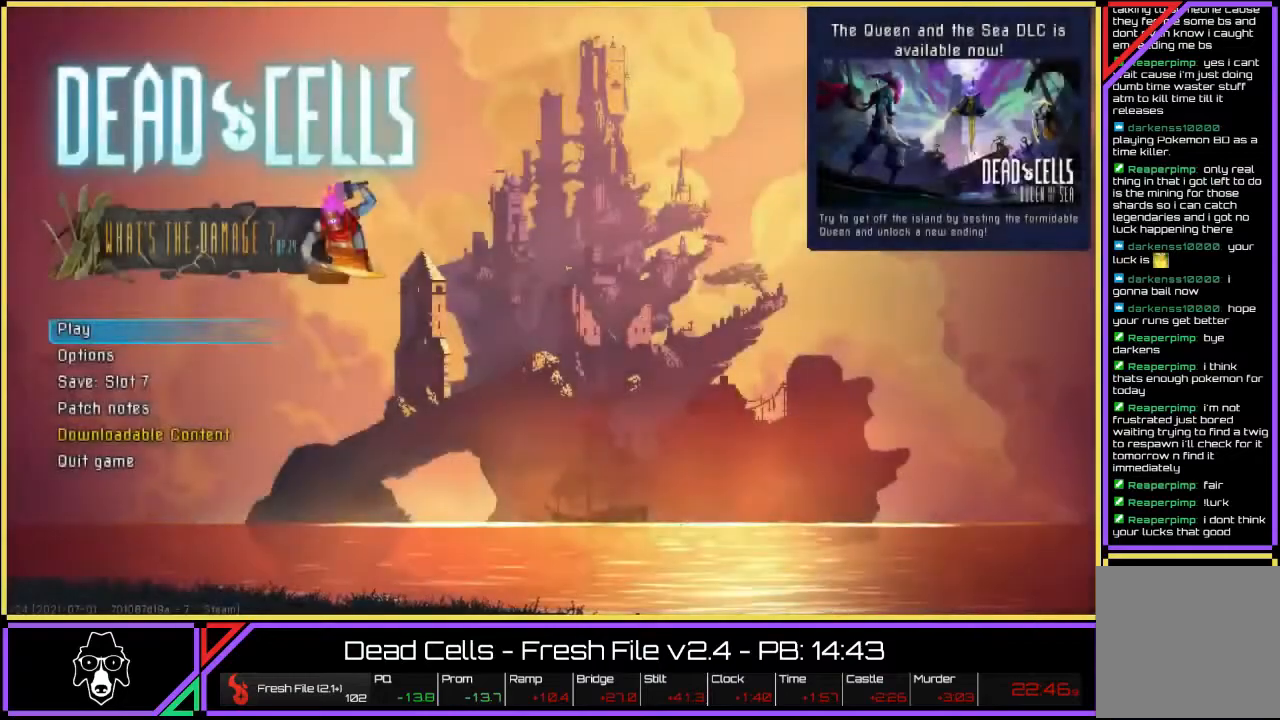
{"buttons": [], "left_stick": "center", "right_stick": "center", "events": []}
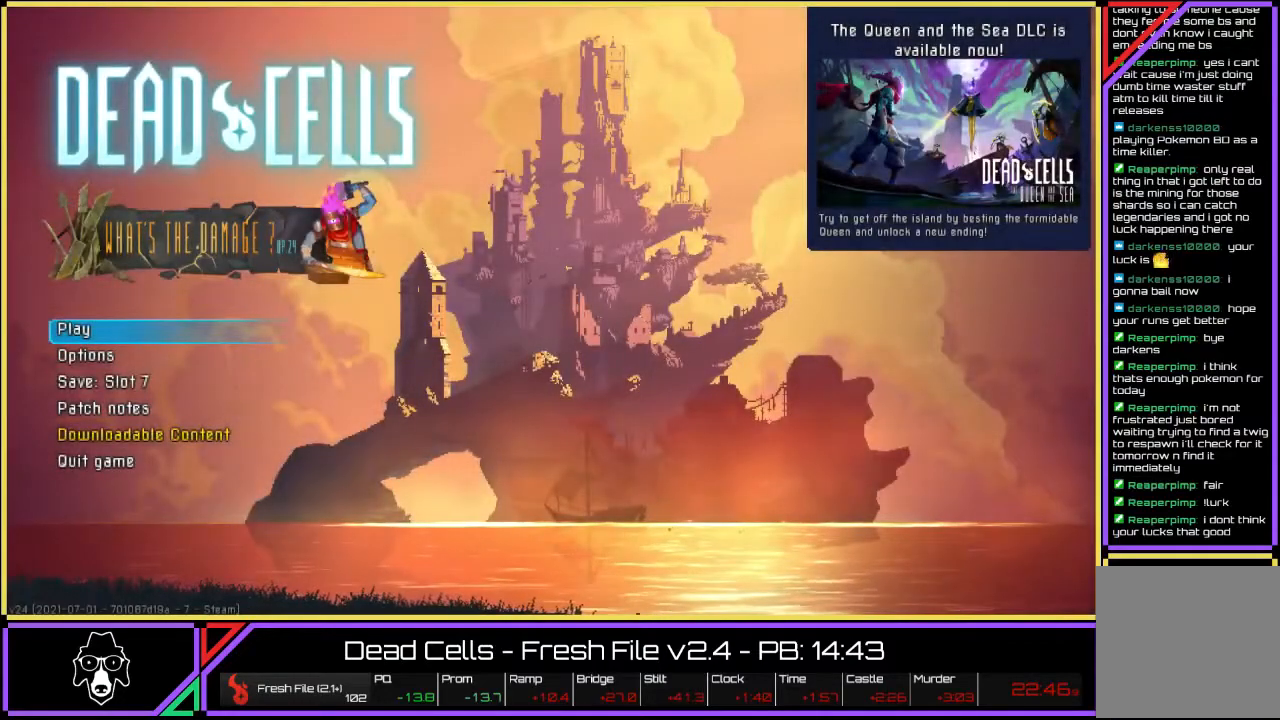
{"buttons": [], "left_stick": "center", "right_stick": "center", "events": []}
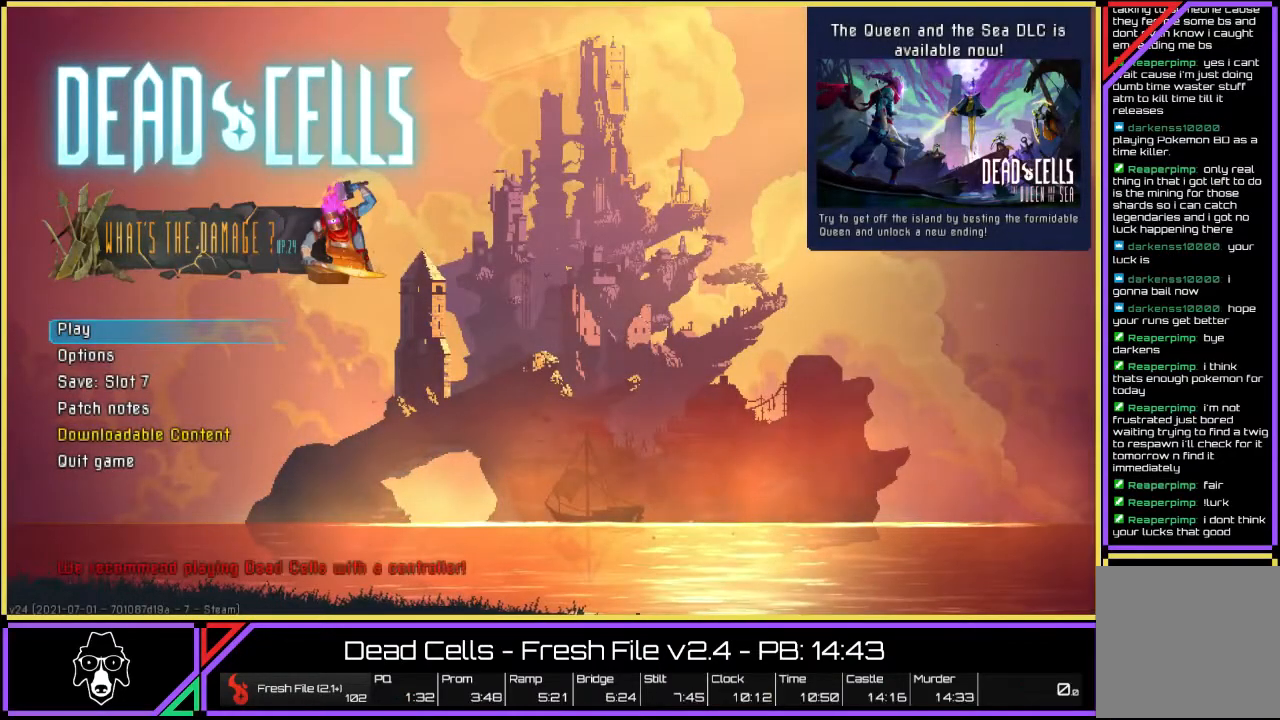
{"buttons": [], "left_stick": "center", "right_stick": "center", "events": []}
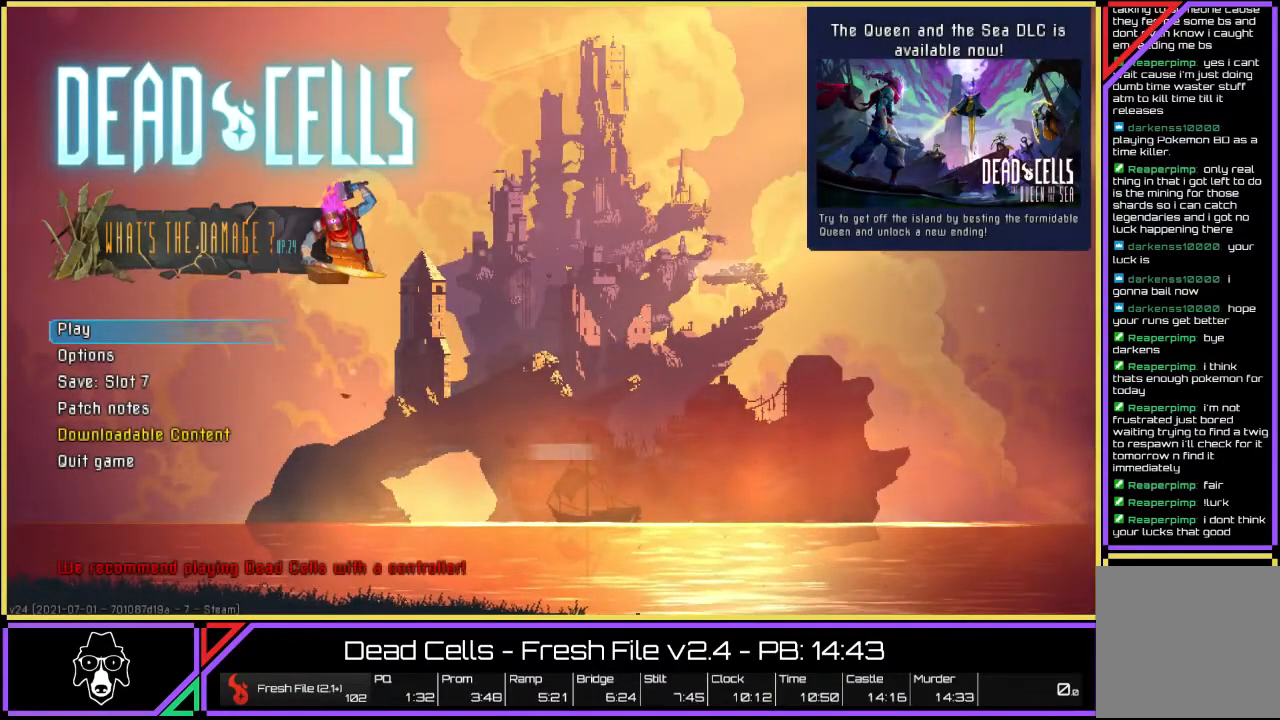
{"buttons": [], "left_stick": "center", "right_stick": "center", "events": []}
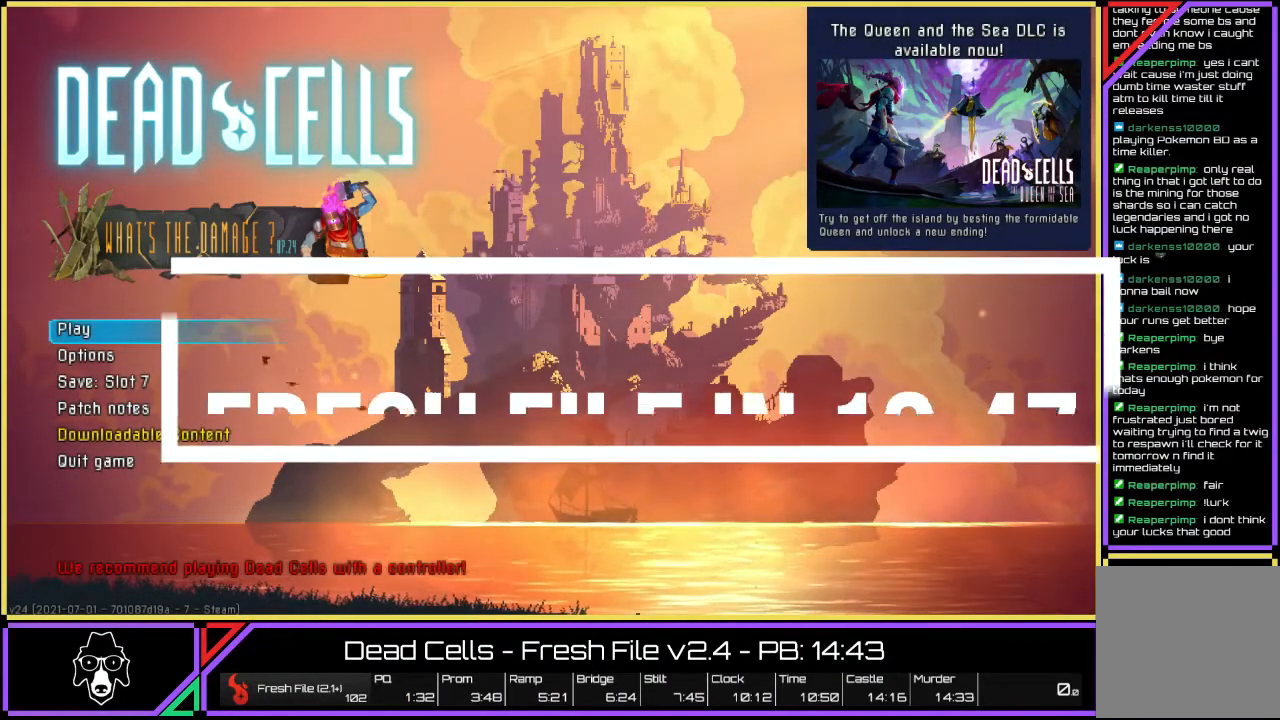
{"buttons": [], "left_stick": "center", "right_stick": "center", "events": []}
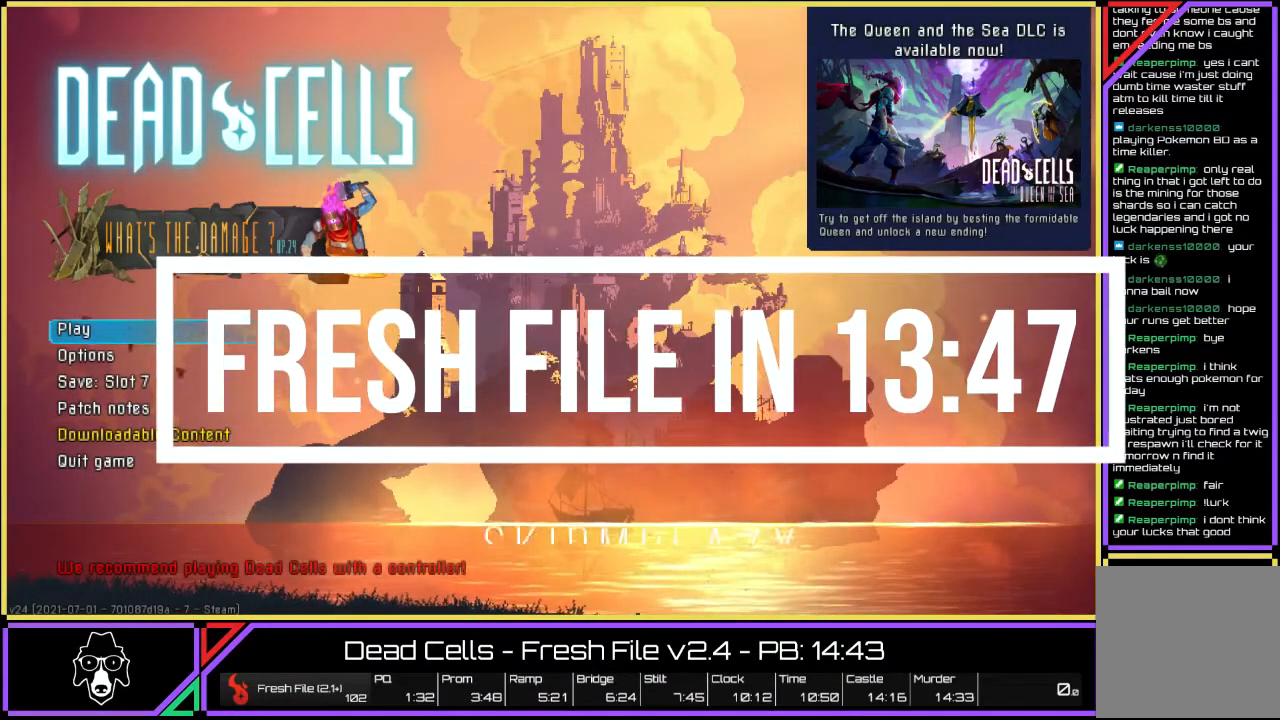
{"buttons": [], "left_stick": "down-right", "right_stick": "center", "events": [[367, "left_stick", "down-right"]]}
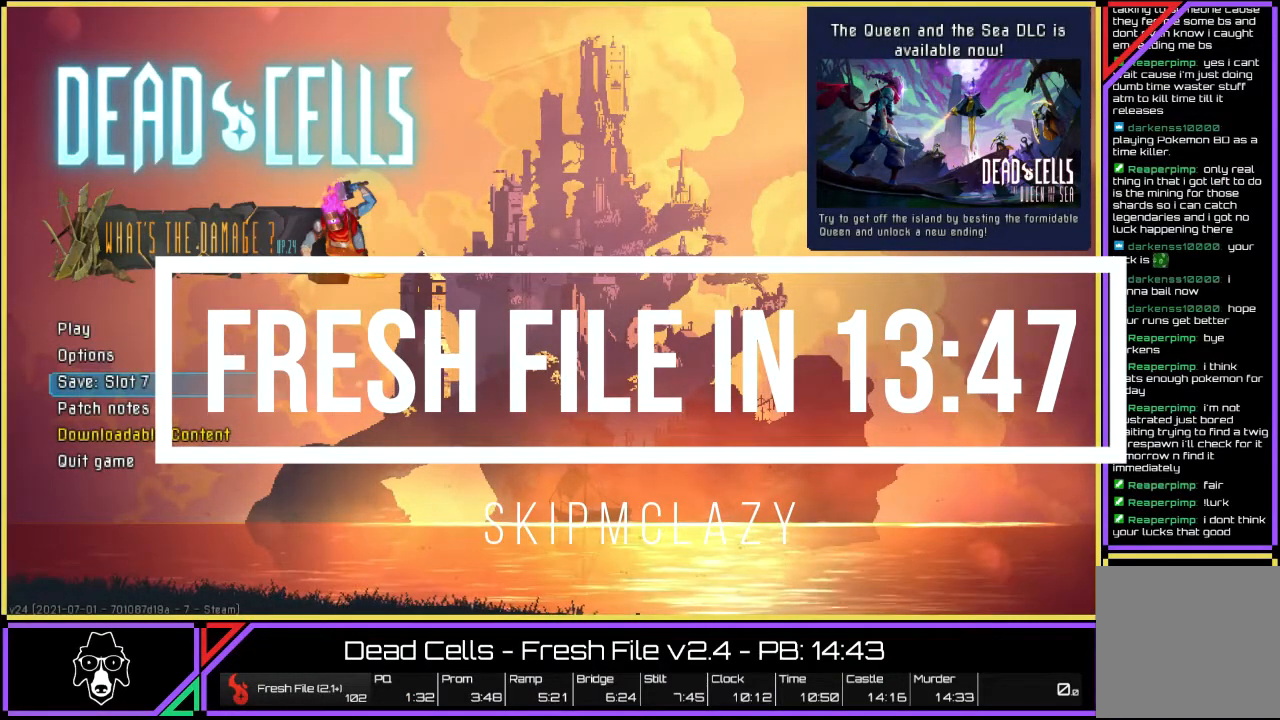
{"buttons": [], "left_stick": "center", "right_stick": "center", "events": [[67, "left_stick", "center"]]}
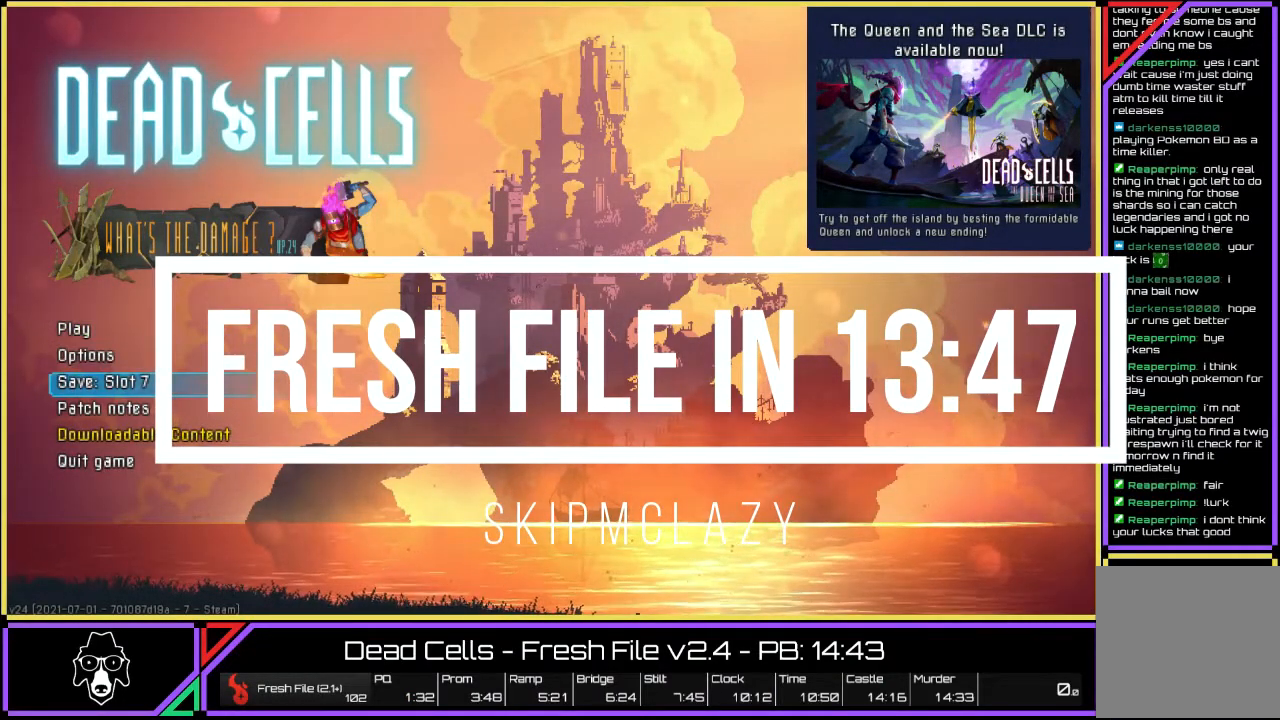
{"buttons": [], "left_stick": "center", "right_stick": "center", "events": []}
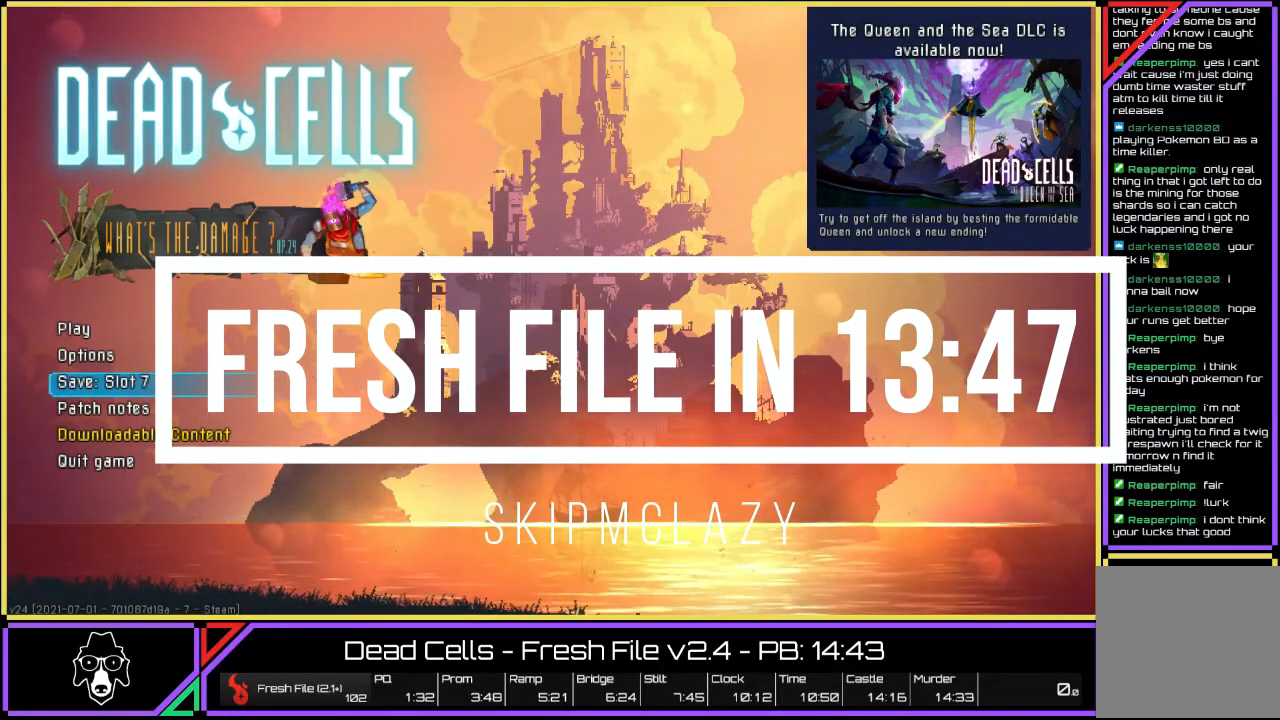
{"buttons": [], "left_stick": "center", "right_stick": "center", "events": []}
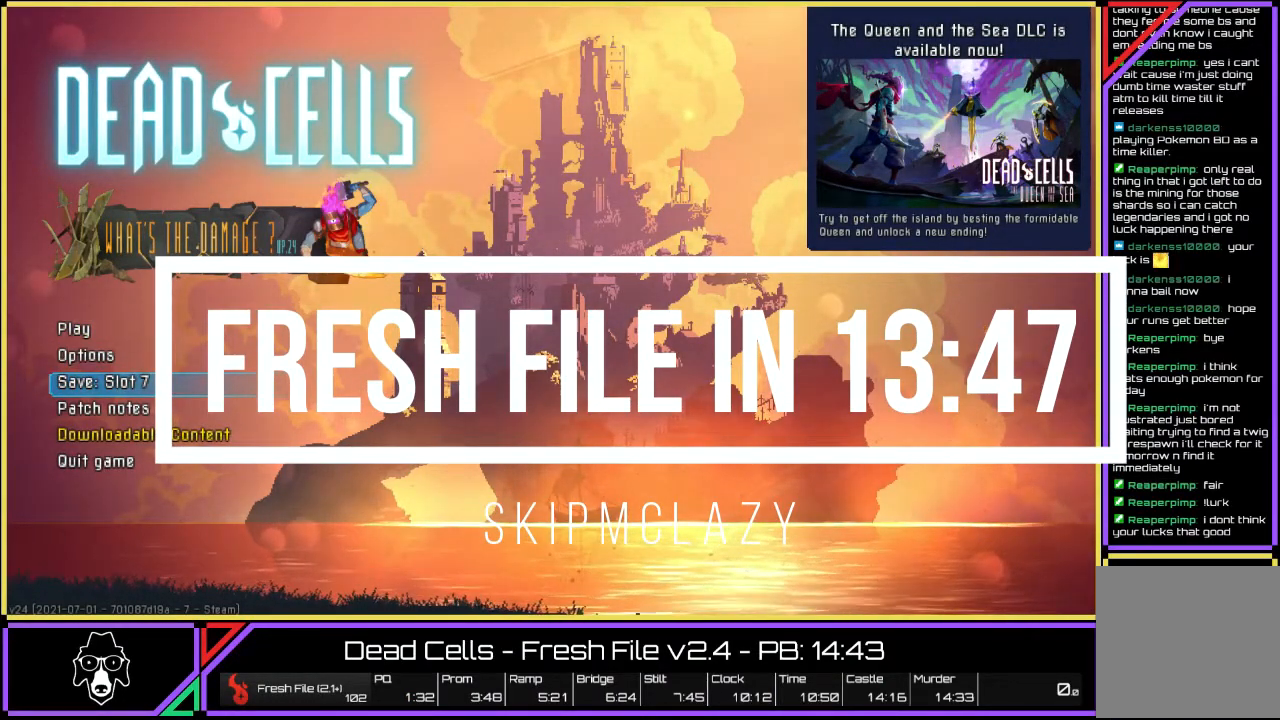
{"buttons": [], "left_stick": "center", "right_stick": "center", "events": []}
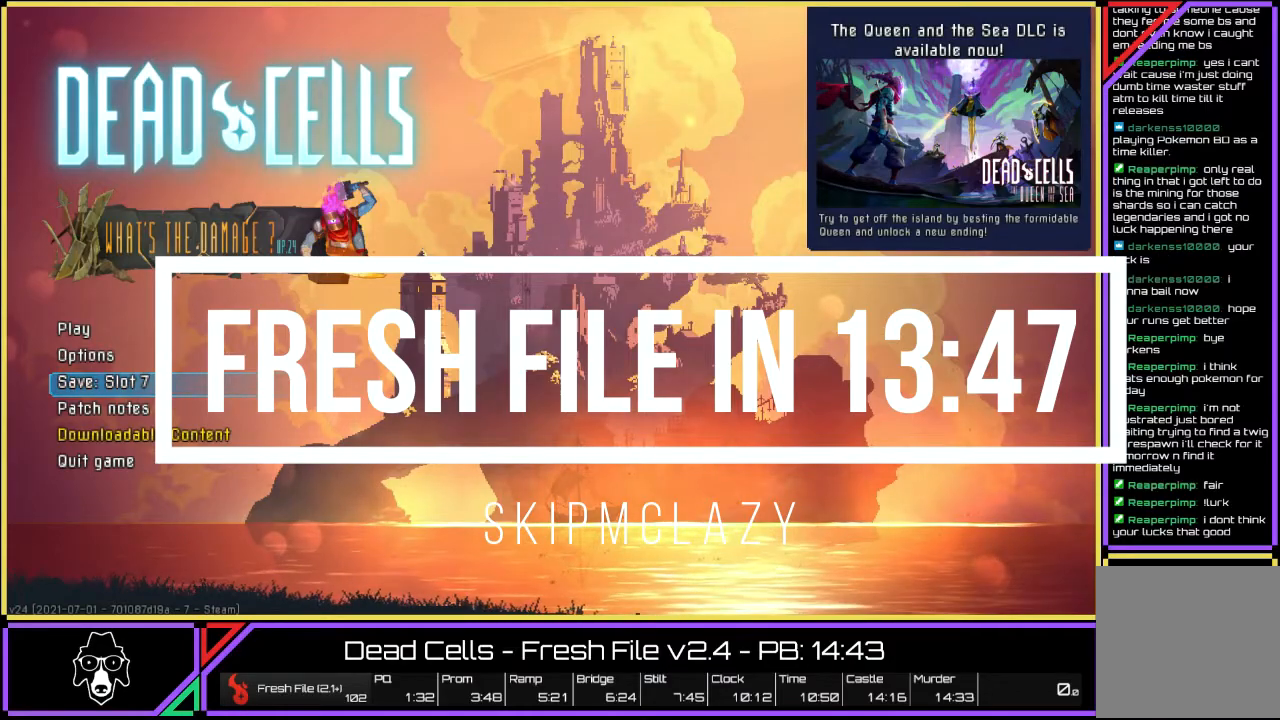
{"buttons": [], "left_stick": "center", "right_stick": "center", "events": []}
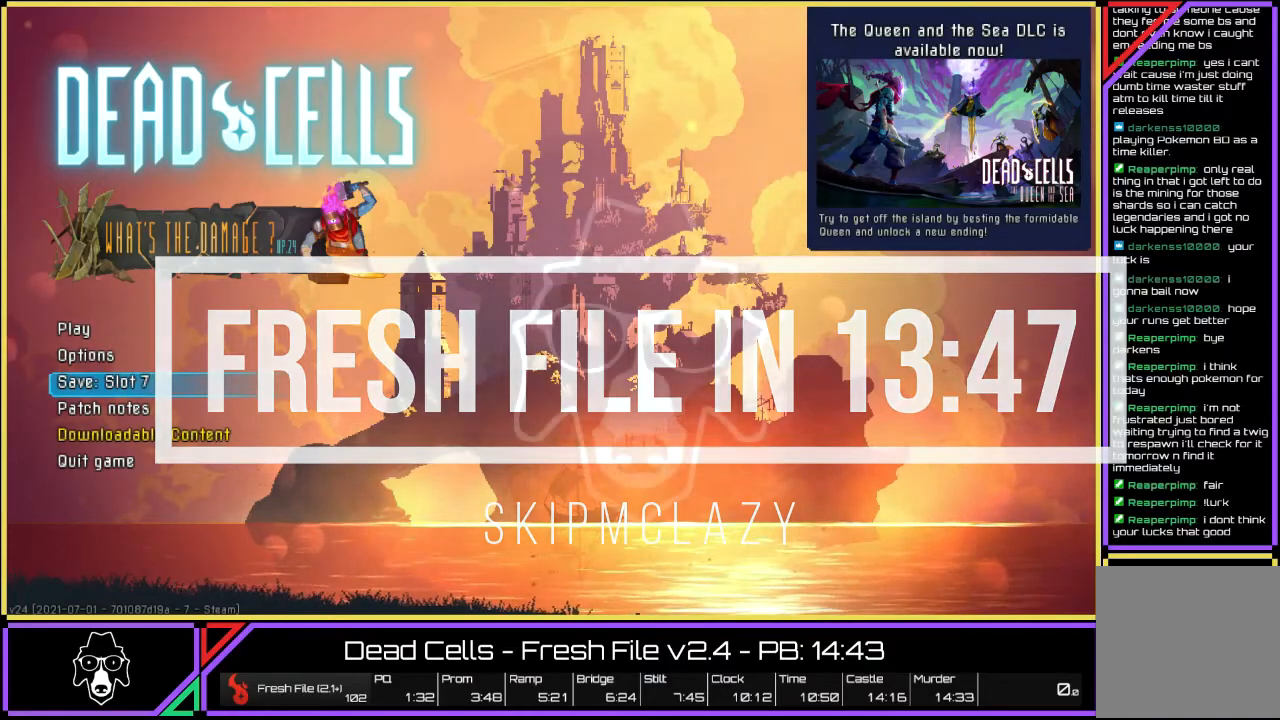
{"buttons": [], "left_stick": "center", "right_stick": "center", "events": []}
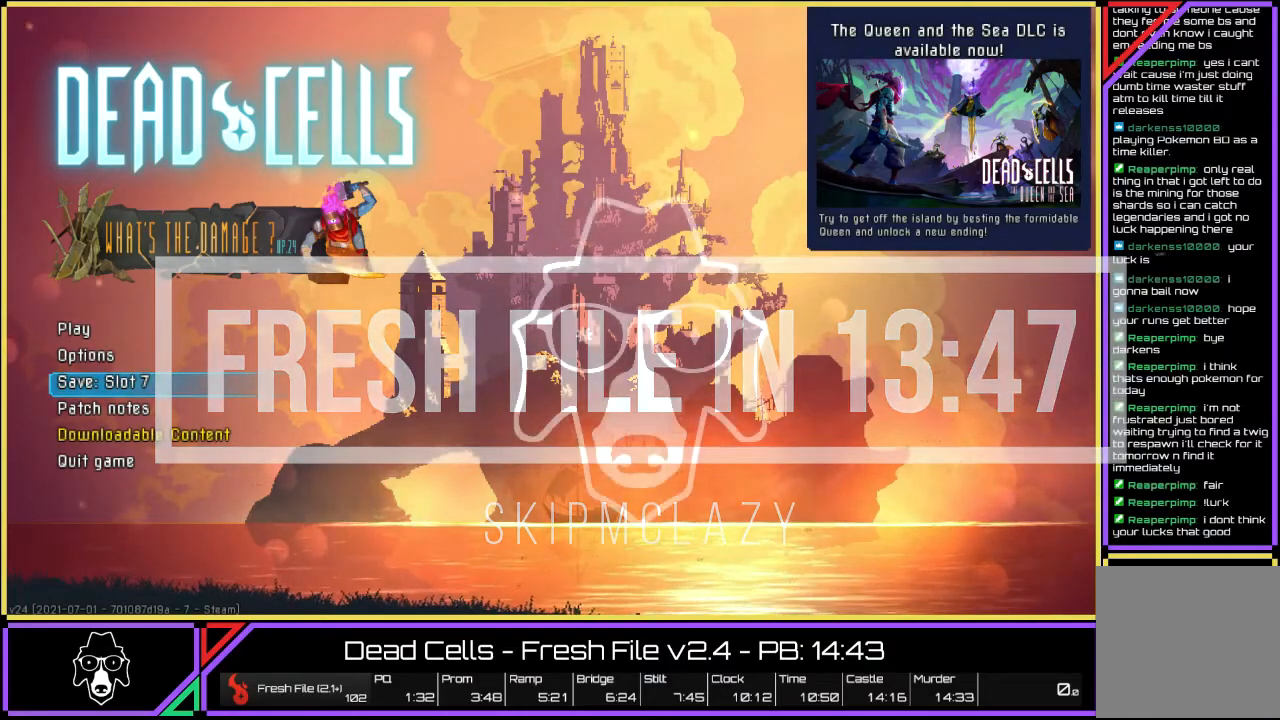
{"buttons": [], "left_stick": "center", "right_stick": "center", "events": [[250, "CROSS", "down"], [350, "CROSS", "up"]]}
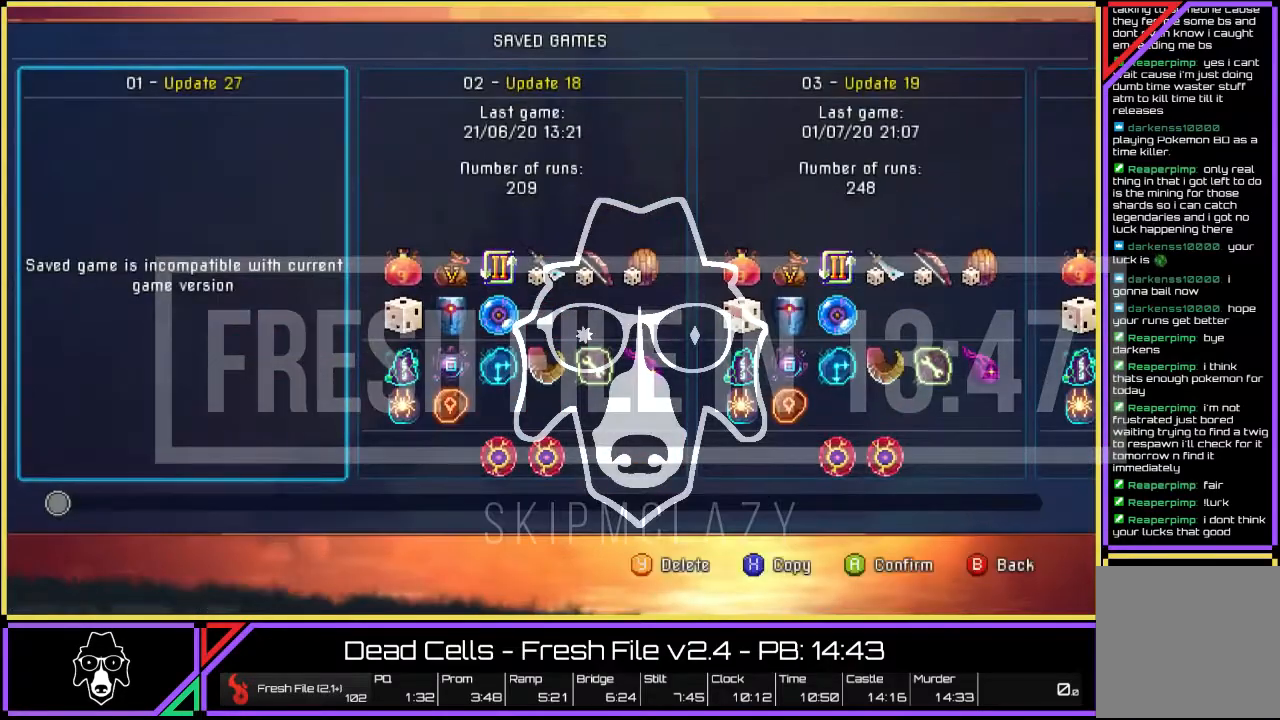
{"buttons": [], "left_stick": "center", "right_stick": "center", "events": []}
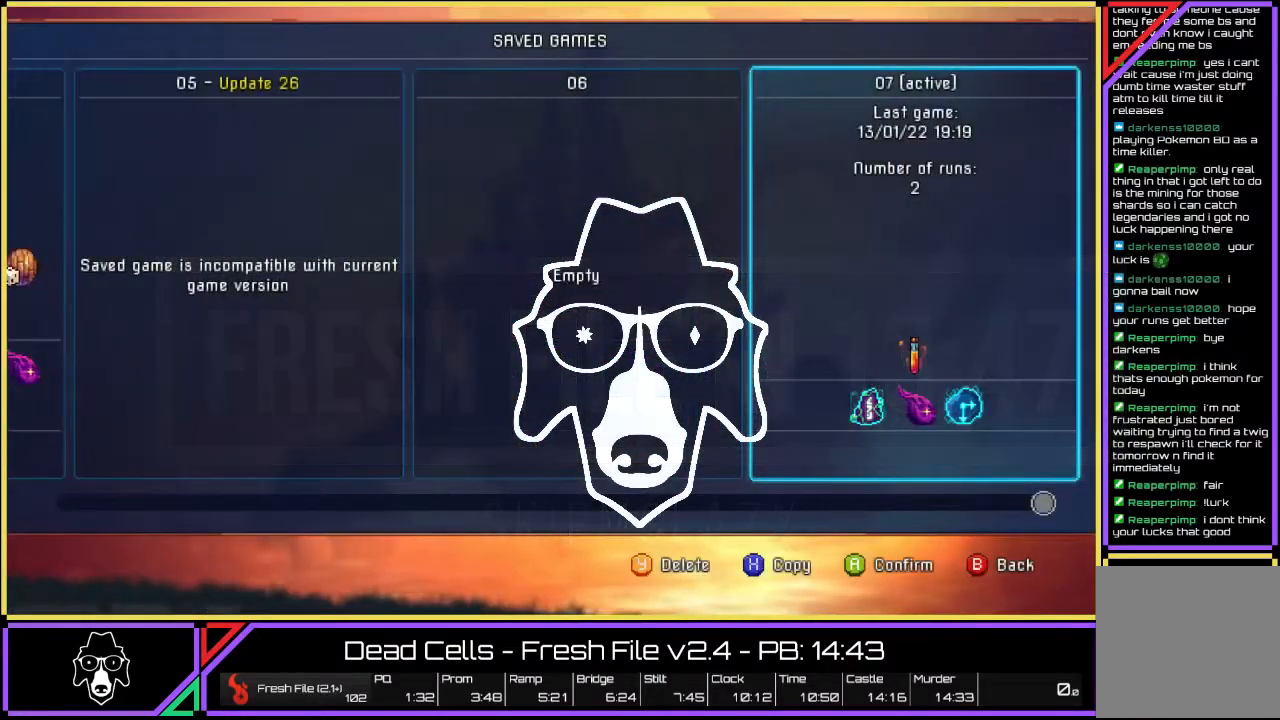
{"buttons": [], "left_stick": "center", "right_stick": "center", "events": [[83, "TRIANGLE", "down"], [217, "TRIANGLE", "up"], [333, "CROSS", "down"], [450, "CROSS", "up"]]}
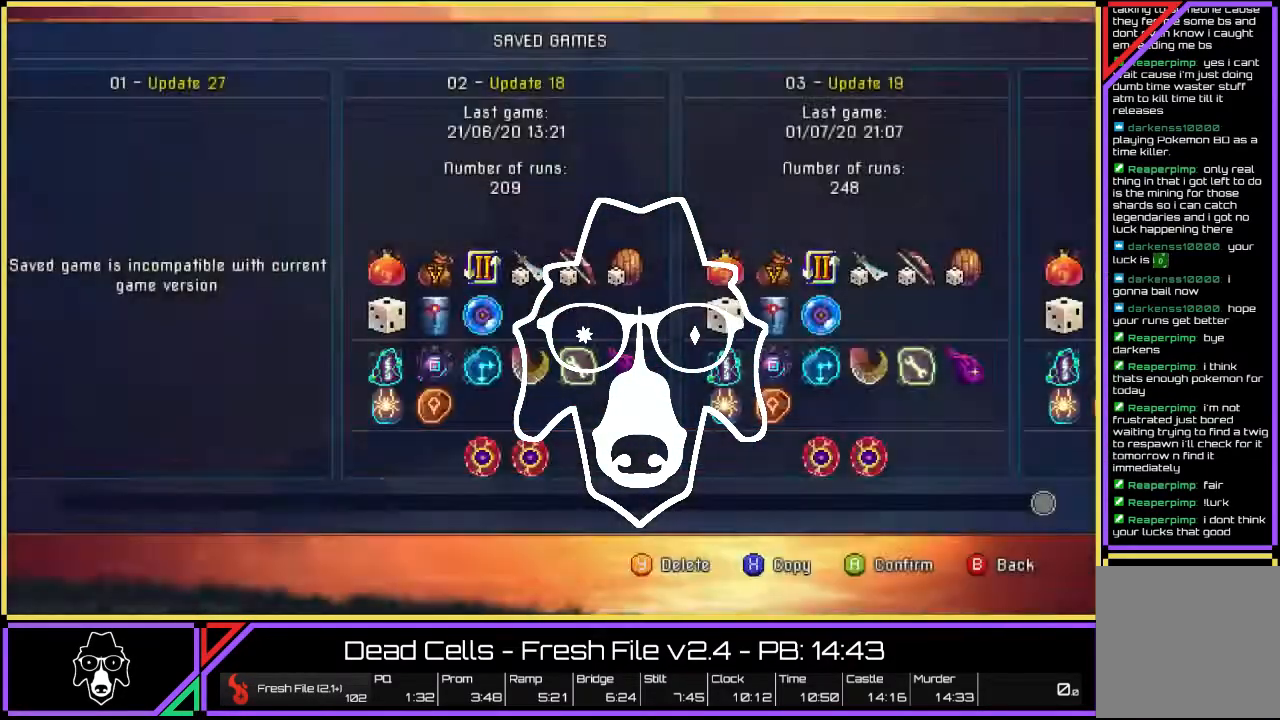
{"buttons": [], "left_stick": "center", "right_stick": "center", "events": [[283, "CIRCLE", "down"], [383, "CIRCLE", "up"]]}
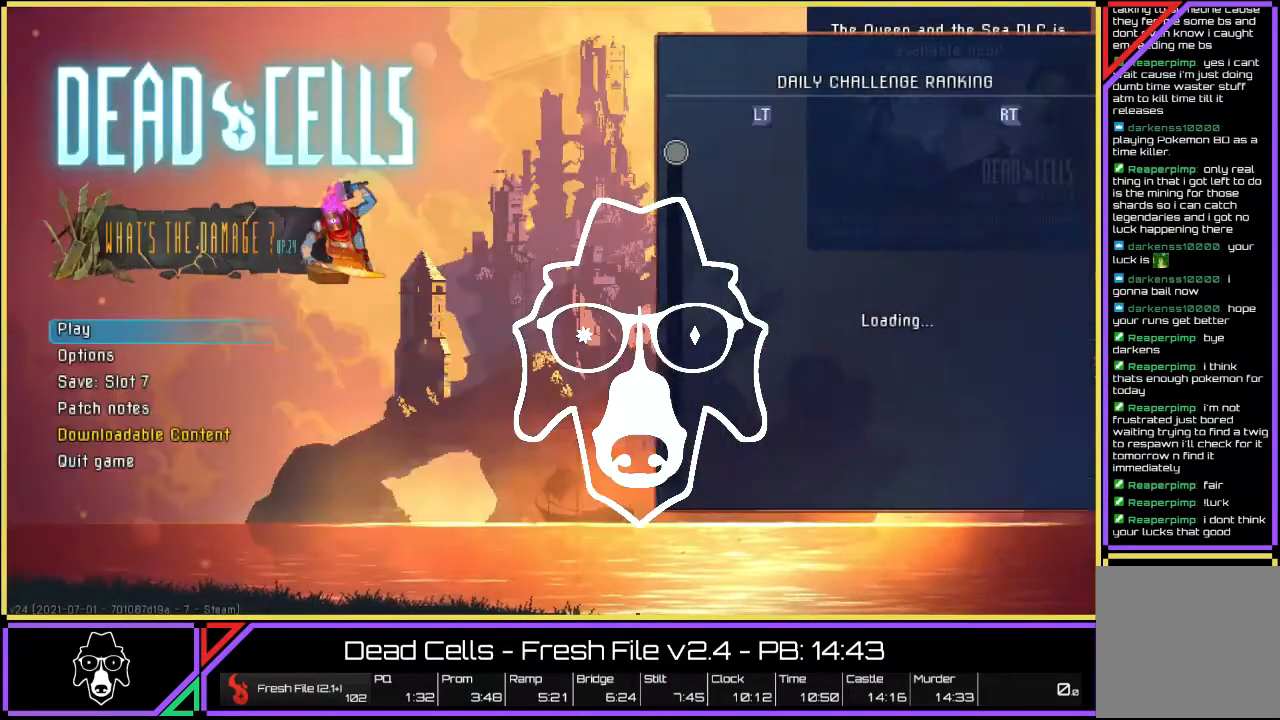
{"buttons": ["CROSS"], "left_stick": "center", "right_stick": "center", "events": [[333, "CROSS", "down"], [417, "CROSS", "up"], [500, "CROSS", "down"]]}
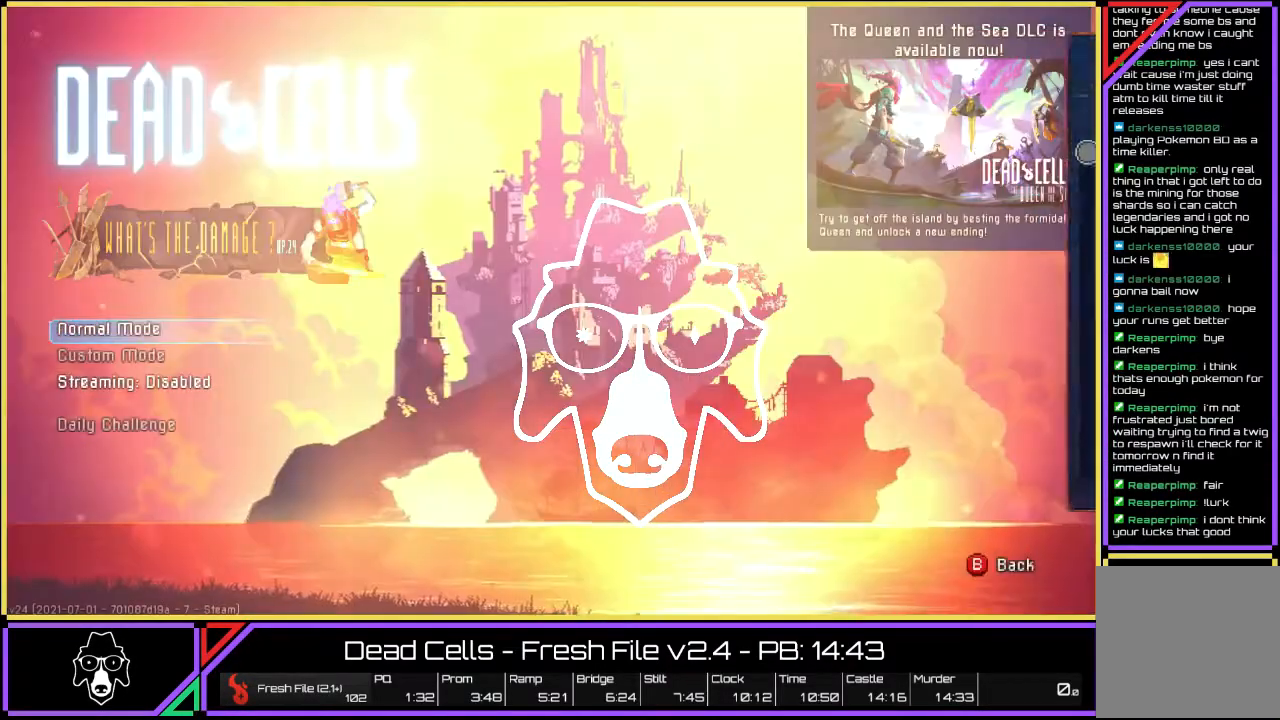
{"buttons": [], "left_stick": "center", "right_stick": "center", "events": [[100, "CROSS", "up"]]}